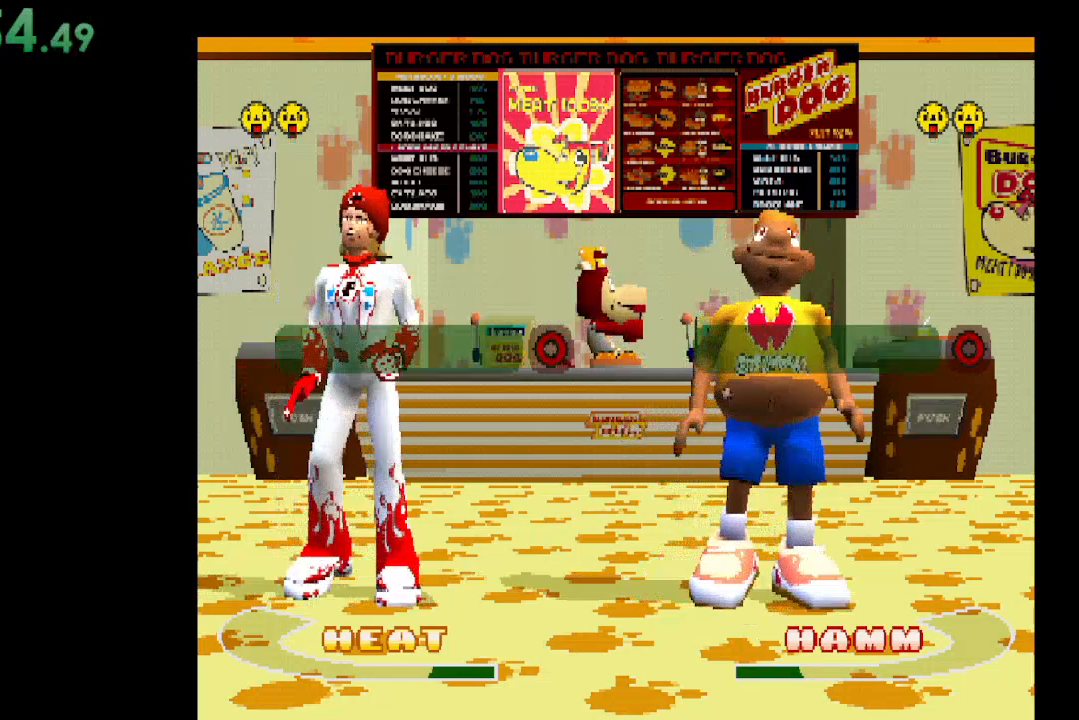
Gameplay with a controller (Xbox layout); each line is a JSON object with the inputs held at the frame after it. "events" lists button and stick changes between this image and that frame as [ms after this image, input, new state], when the widget could be followed in between. Not read: left_stick right_stick.
{"buttons": [], "events": [[133, "B", "down"], [233, "B", "up"]]}
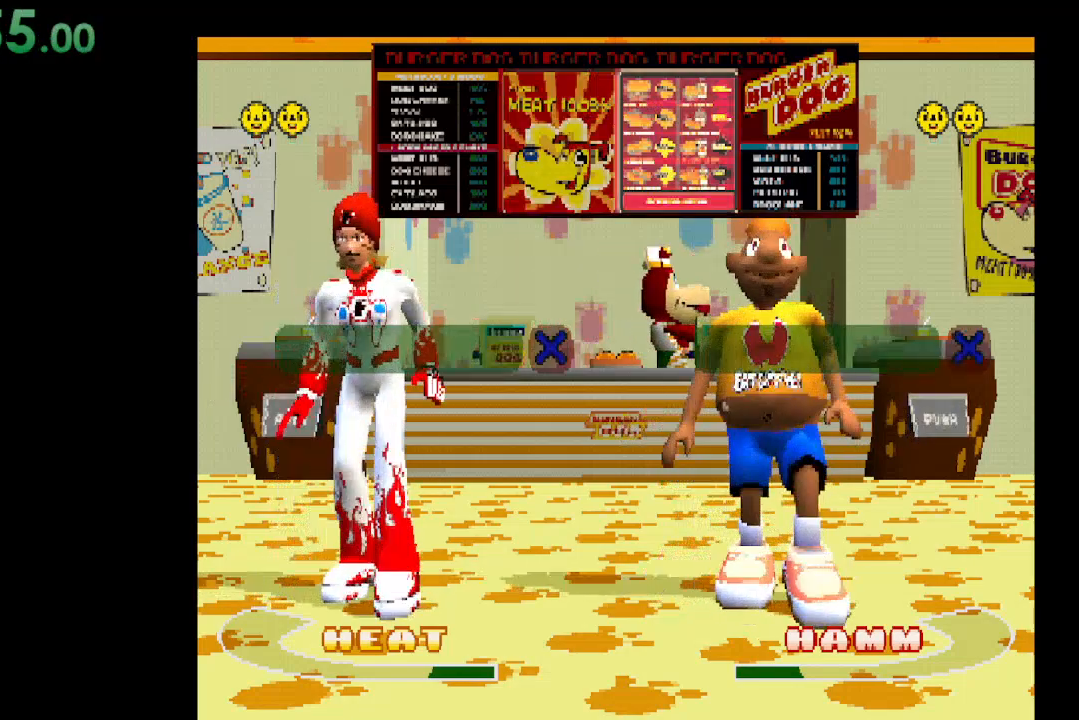
{"buttons": [], "events": []}
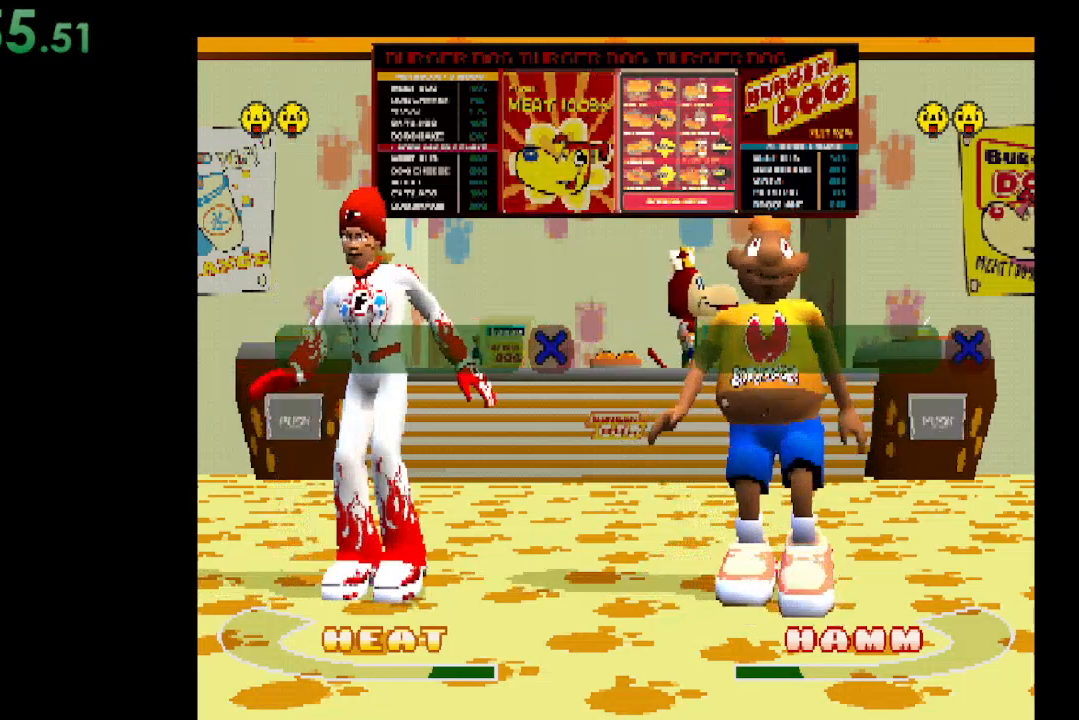
{"buttons": [], "events": []}
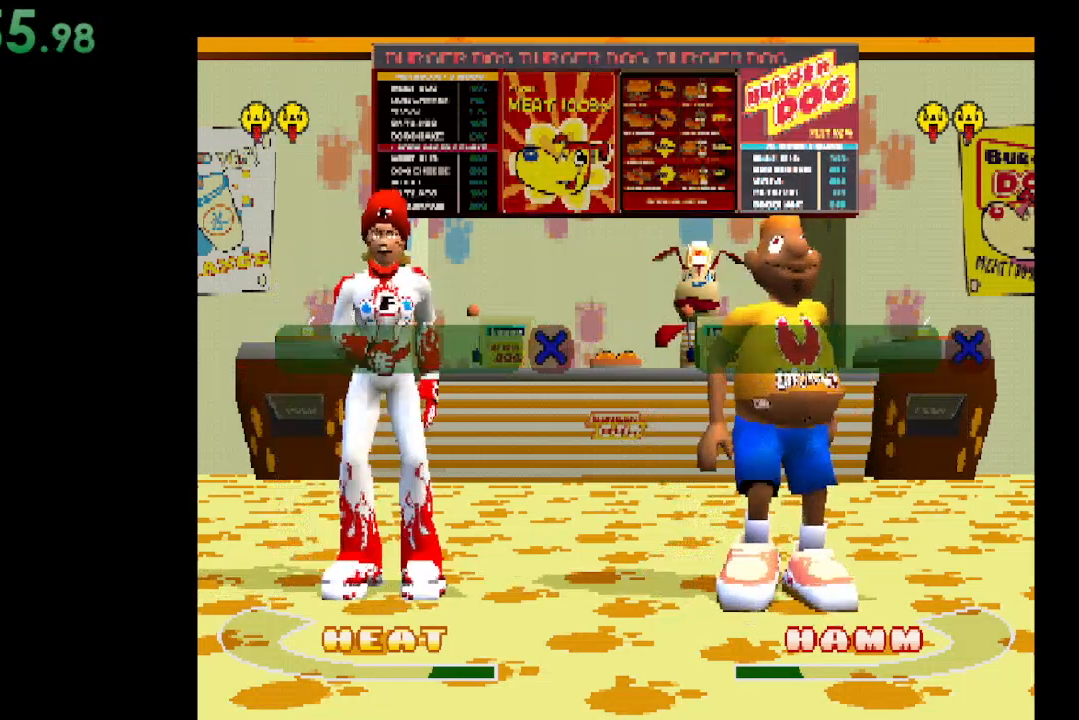
{"buttons": [], "events": []}
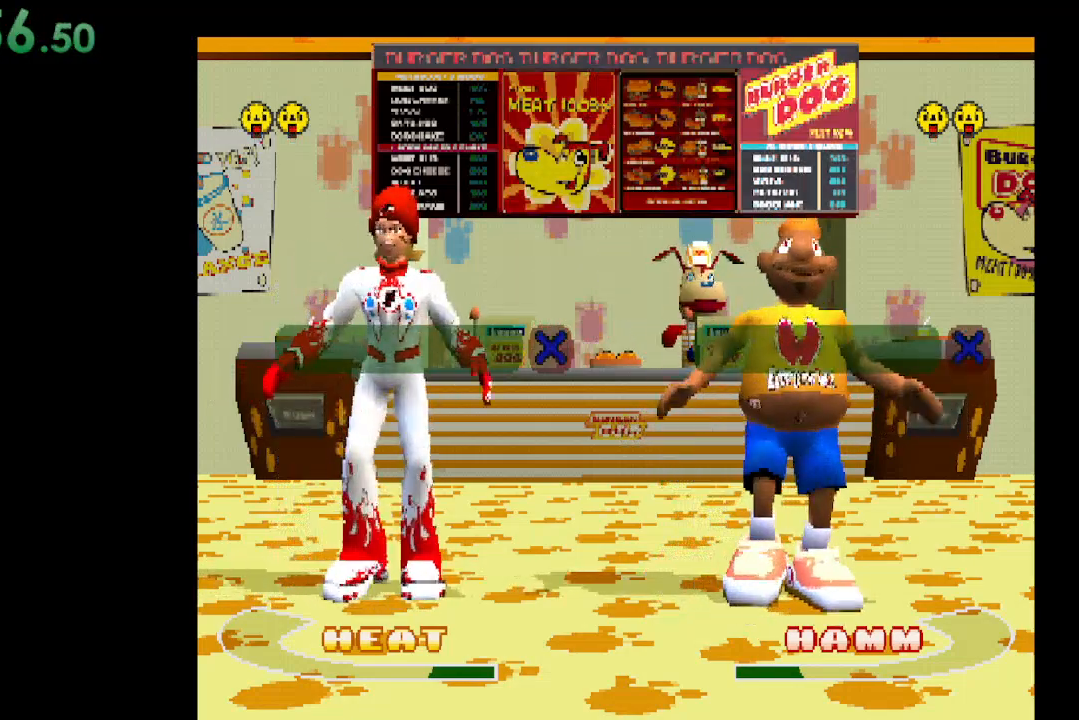
{"buttons": [], "events": [[233, "A", "down"], [367, "A", "up"]]}
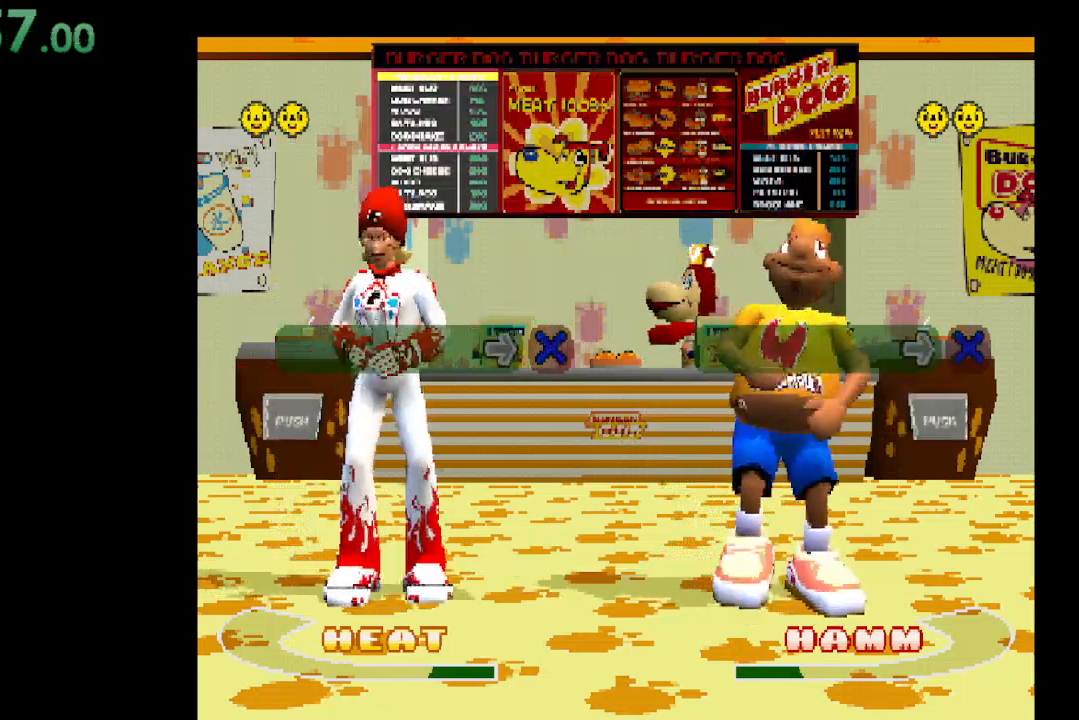
{"buttons": [], "events": [[400, "DPAD_RIGHT", "down"], [500, "DPAD_RIGHT", "up"]]}
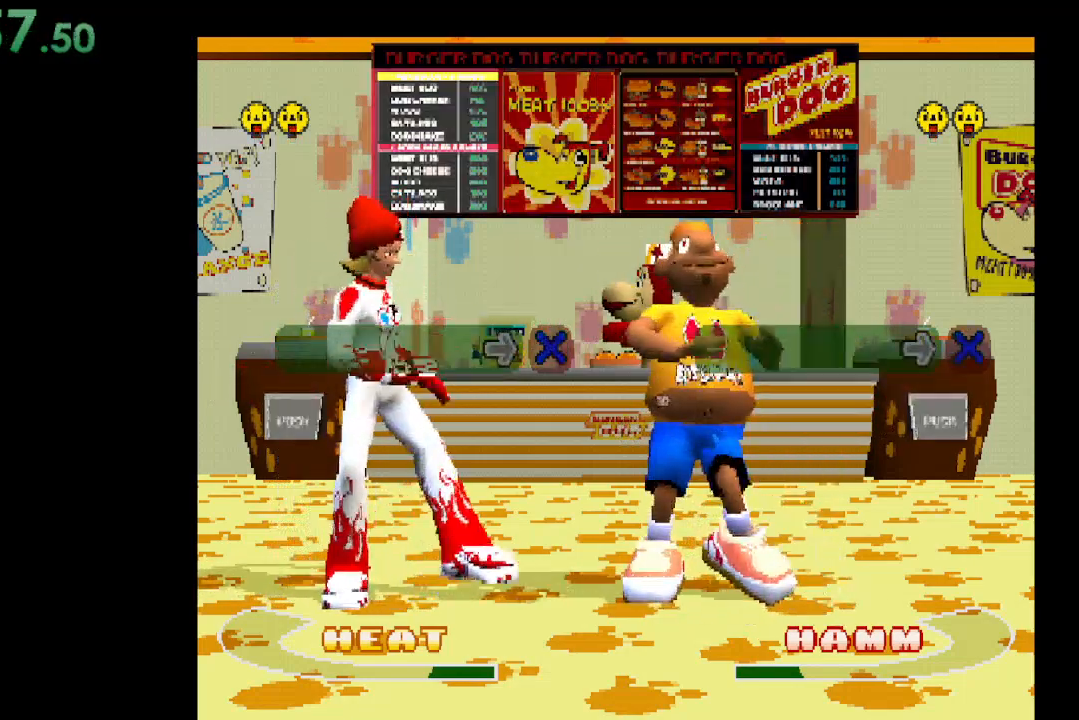
{"buttons": [], "events": []}
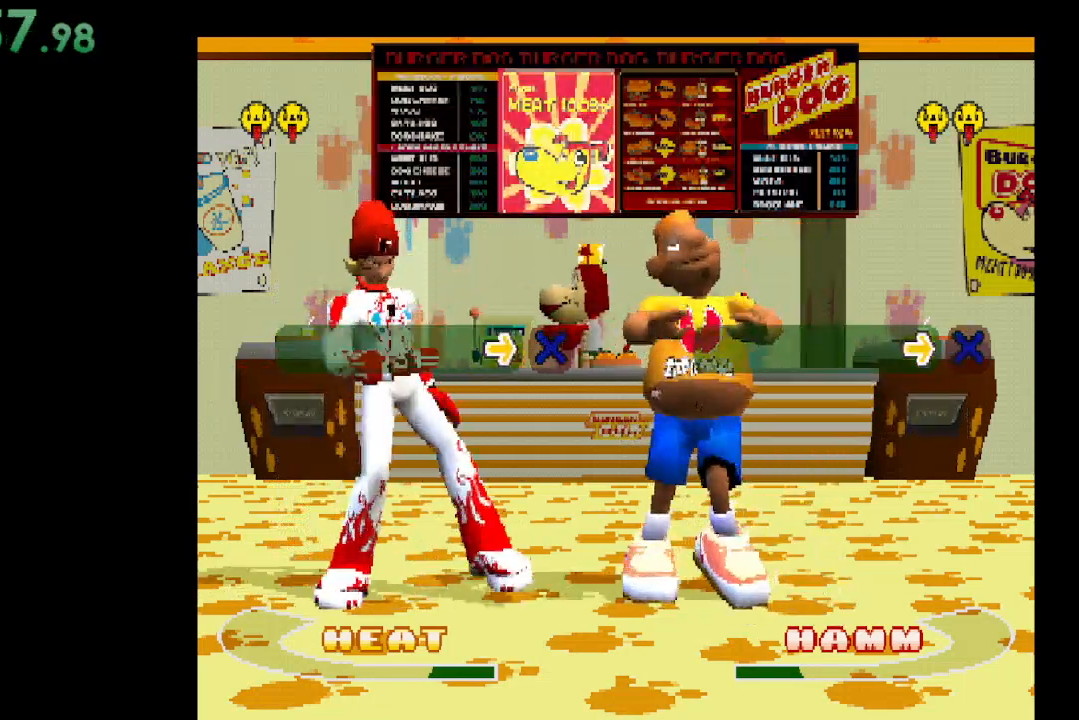
{"buttons": [], "events": []}
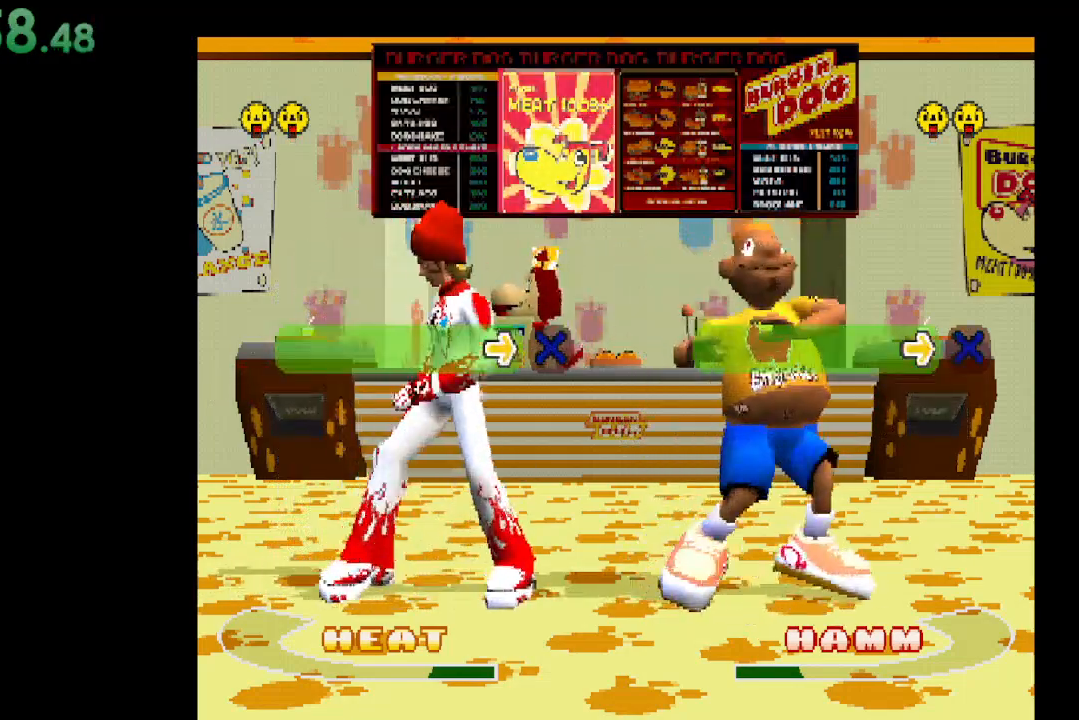
{"buttons": ["A"], "events": [[400, "A", "down"]]}
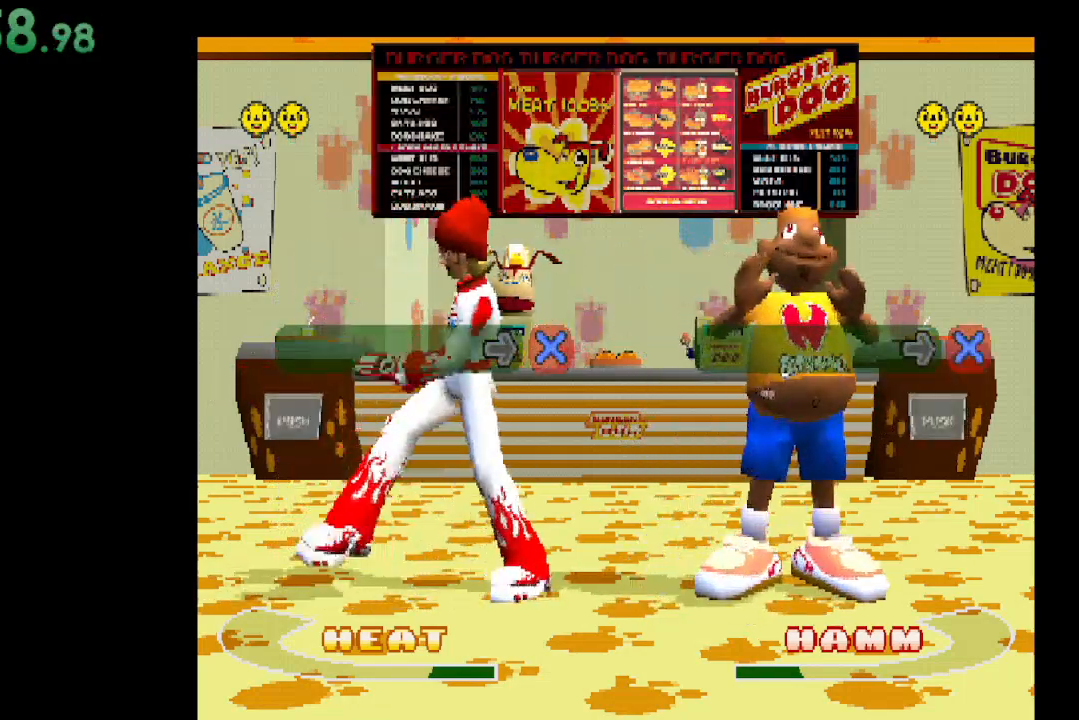
{"buttons": [], "events": [[33, "A", "up"]]}
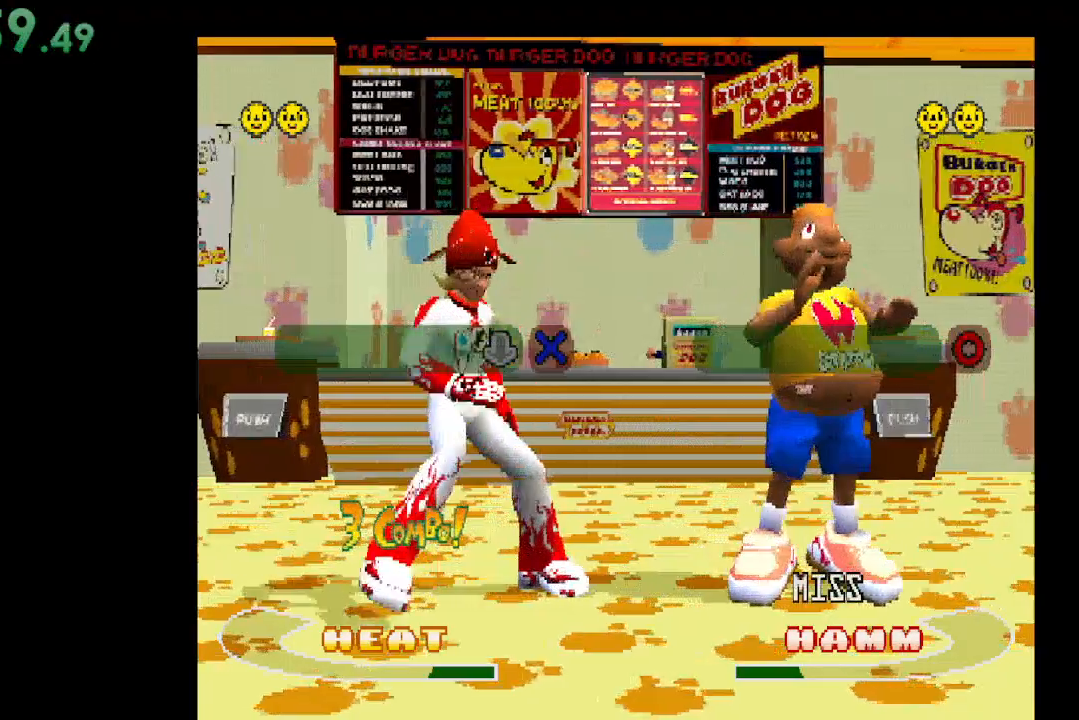
{"buttons": [], "events": [[33, "DPAD_DOWN", "down"], [133, "DPAD_DOWN", "up"]]}
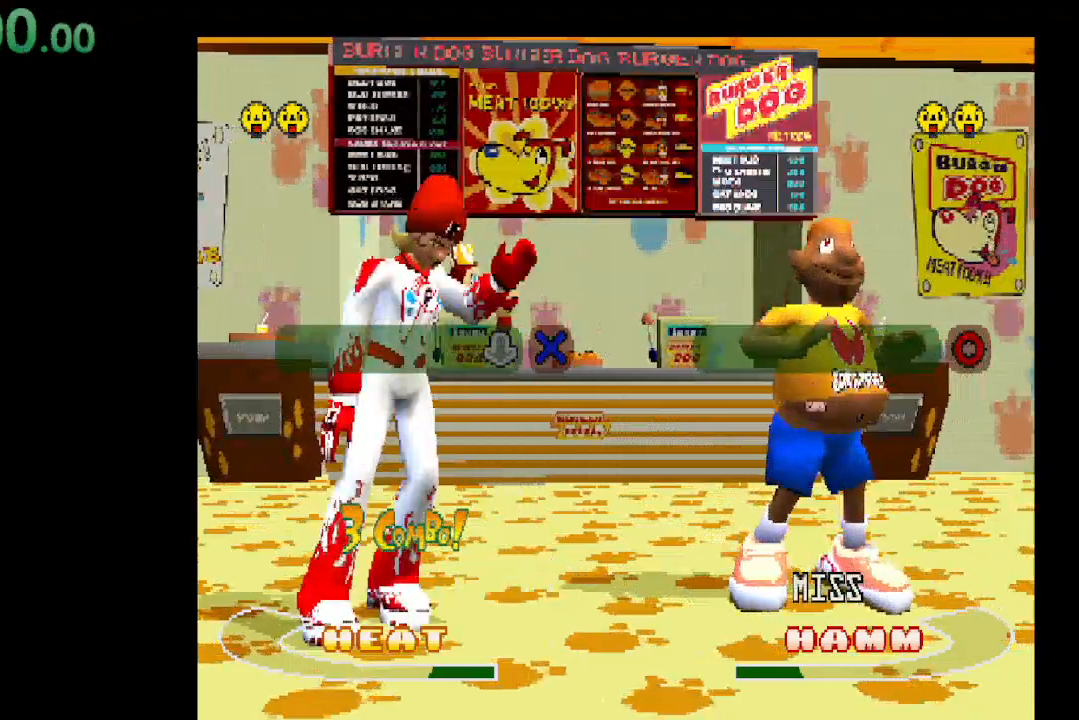
{"buttons": [], "events": []}
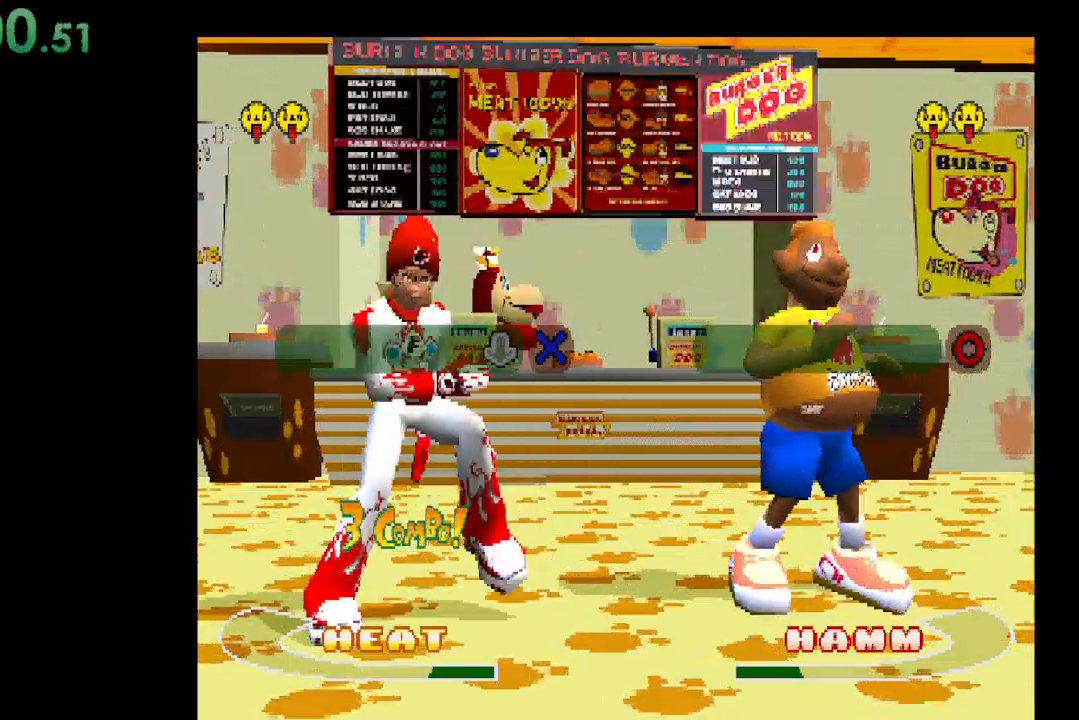
{"buttons": [], "events": []}
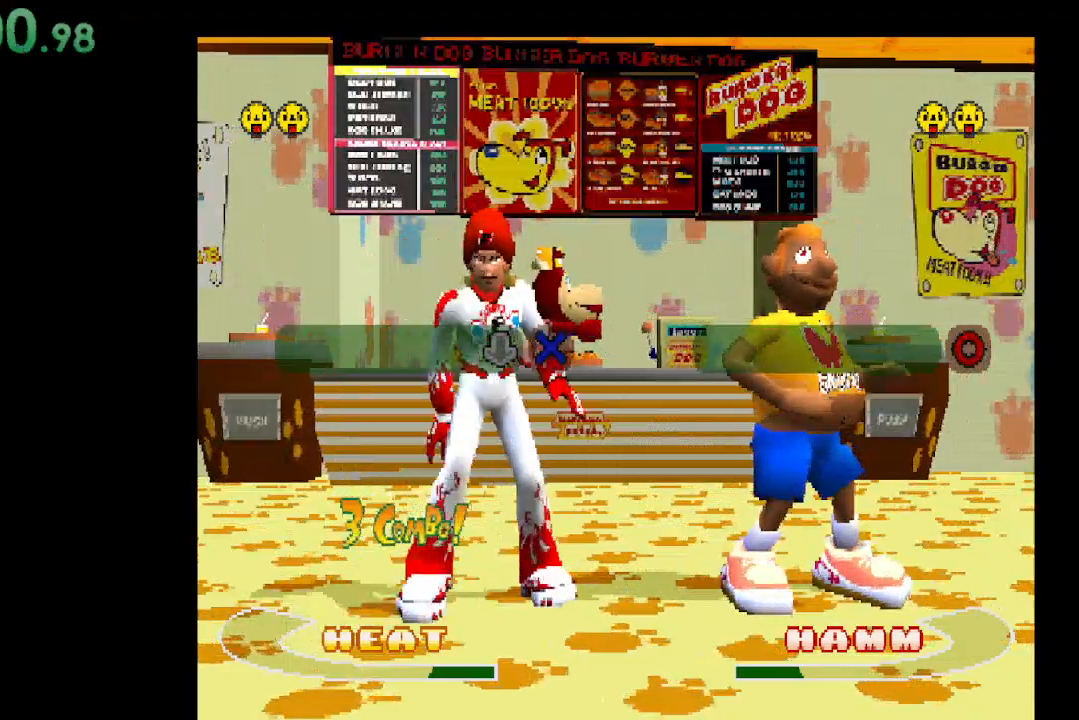
{"buttons": [], "events": [[33, "A", "down"], [233, "A", "up"]]}
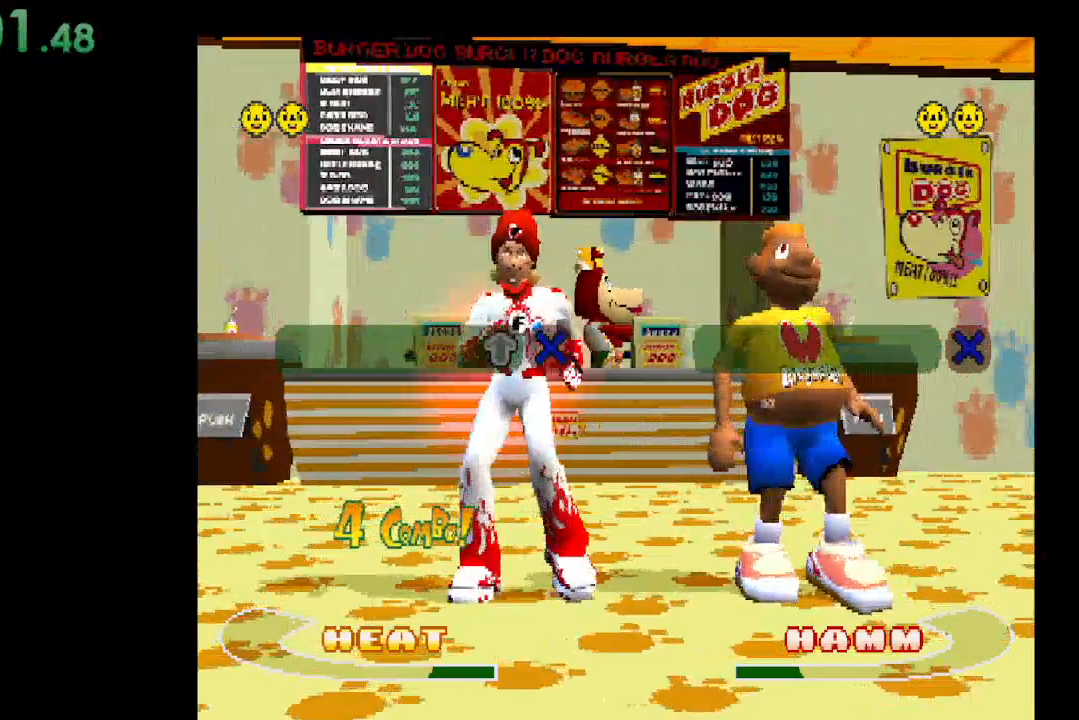
{"buttons": [], "events": [[233, "DPAD_UP", "down"], [333, "DPAD_UP", "up"]]}
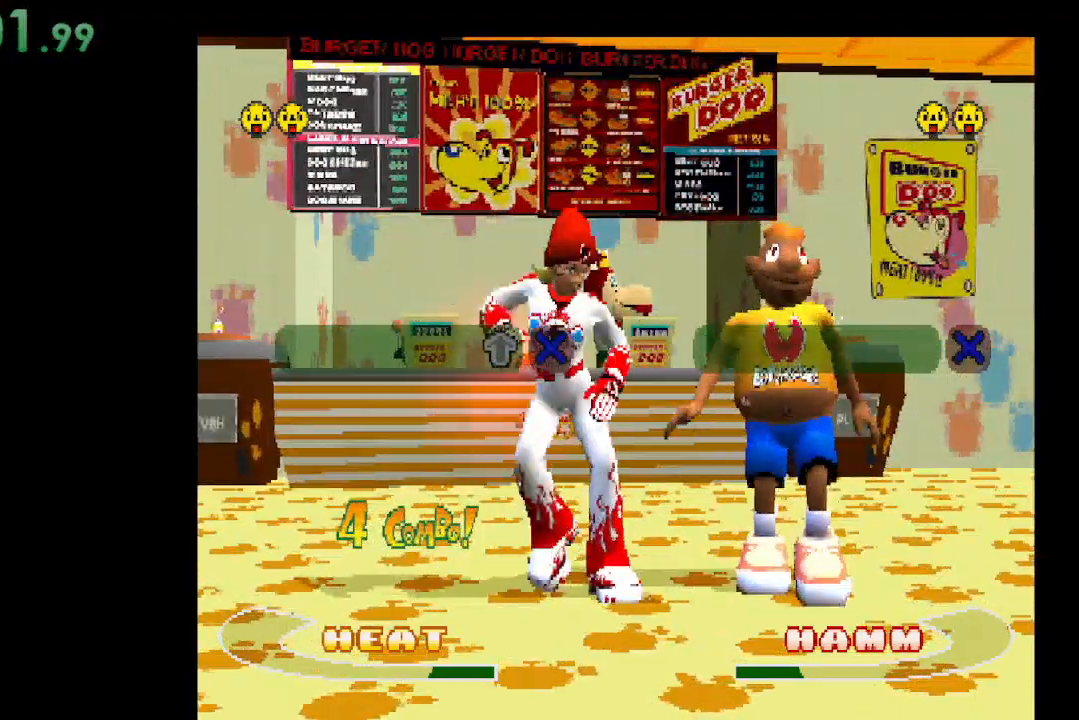
{"buttons": [], "events": []}
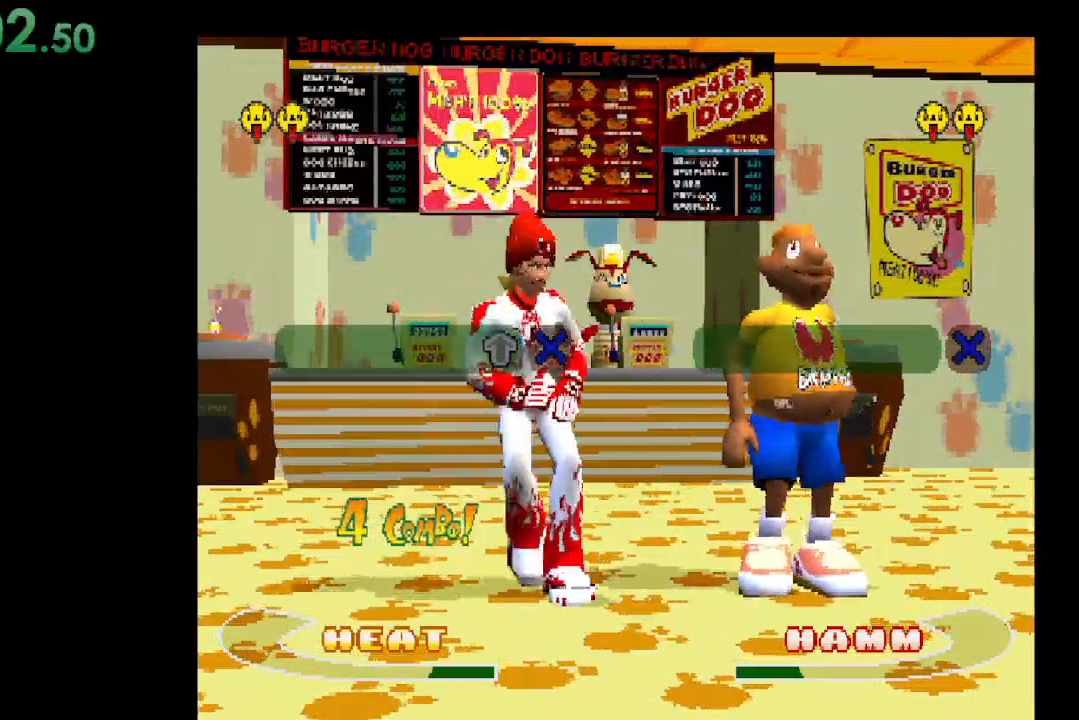
{"buttons": [], "events": []}
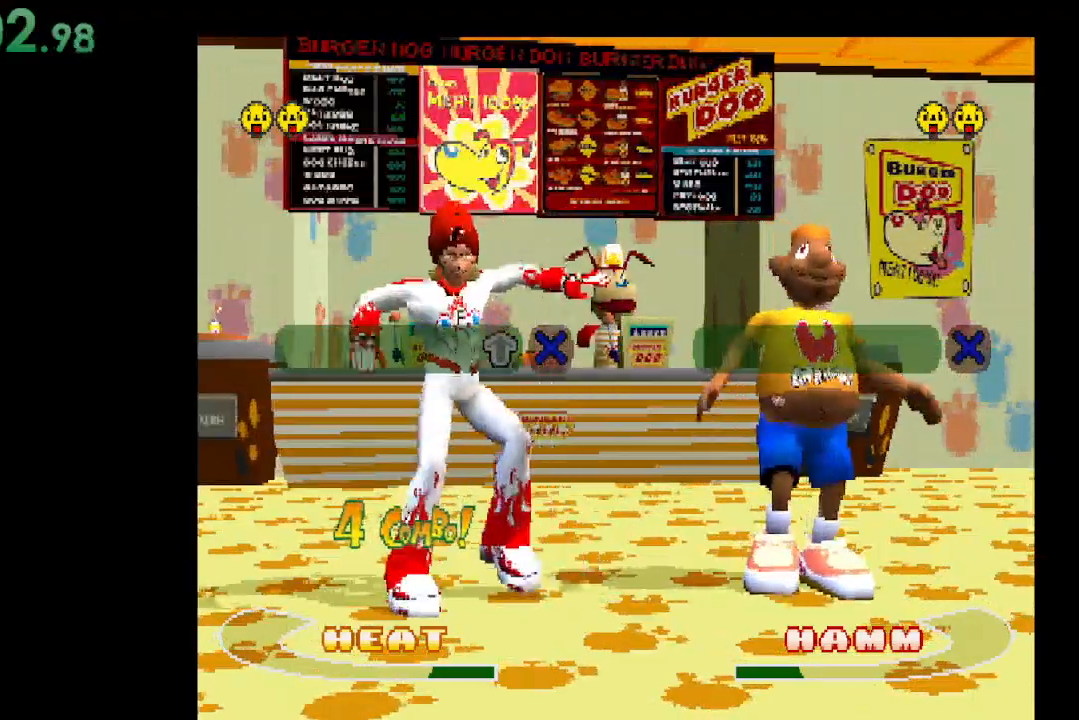
{"buttons": [], "events": [[233, "A", "down"], [400, "A", "up"]]}
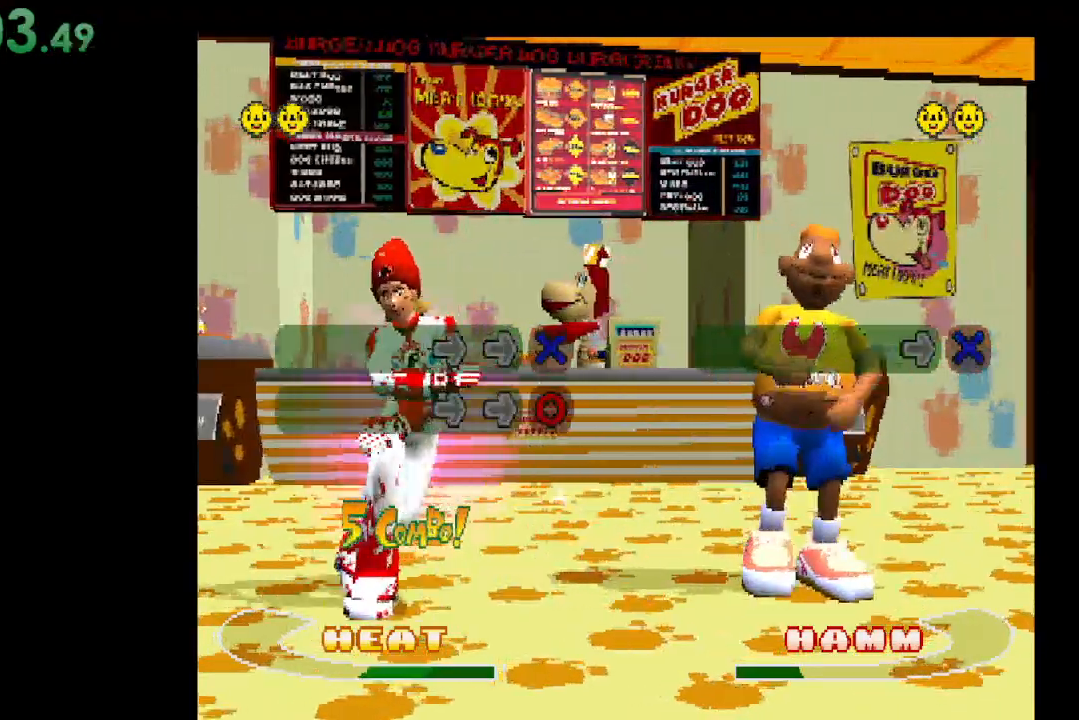
{"buttons": ["DPAD_RIGHT"], "events": [[400, "DPAD_RIGHT", "down"]]}
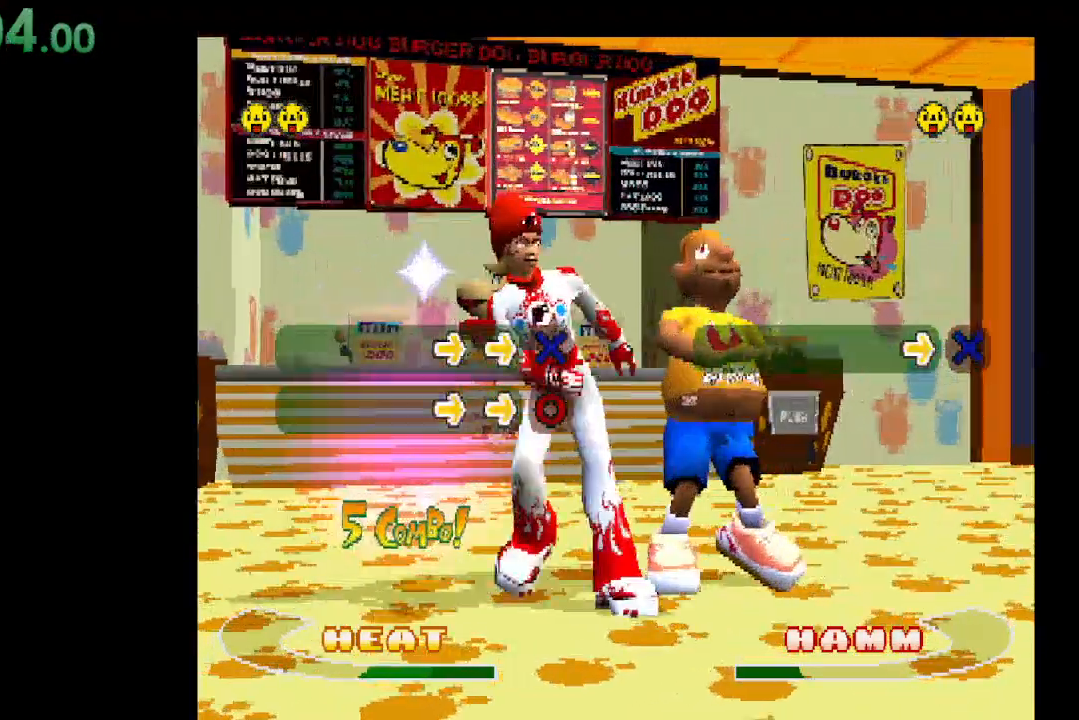
{"buttons": ["DPAD_RIGHT"], "events": [[33, "DPAD_RIGHT", "up"], [467, "DPAD_RIGHT", "down"]]}
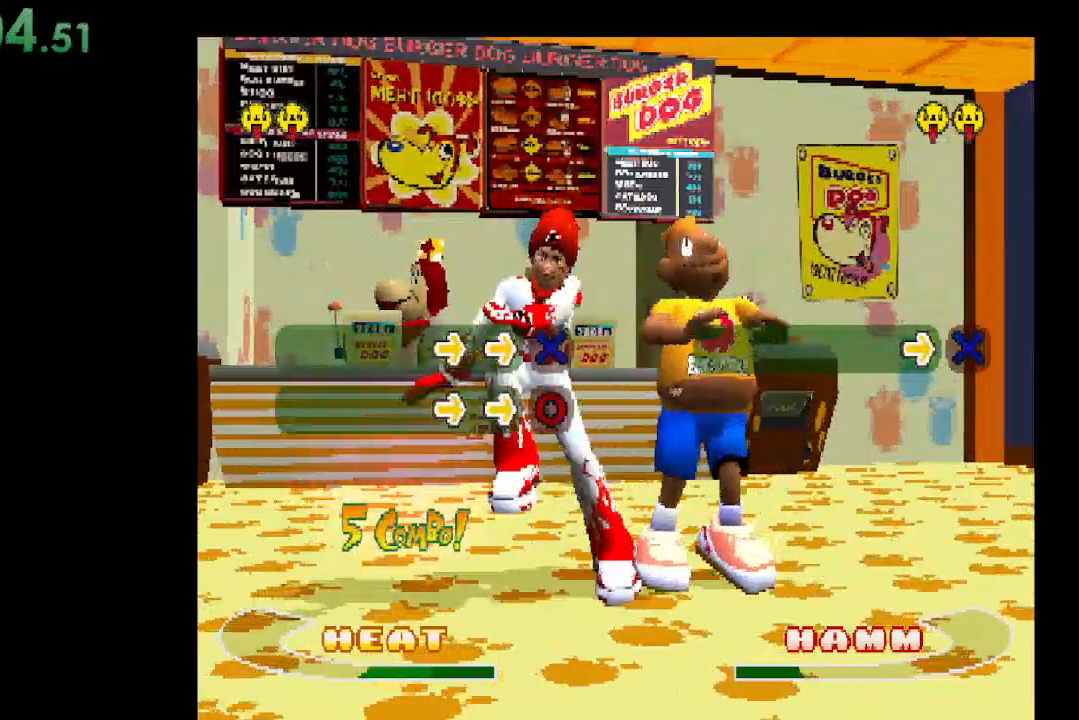
{"buttons": [], "events": [[100, "DPAD_RIGHT", "up"]]}
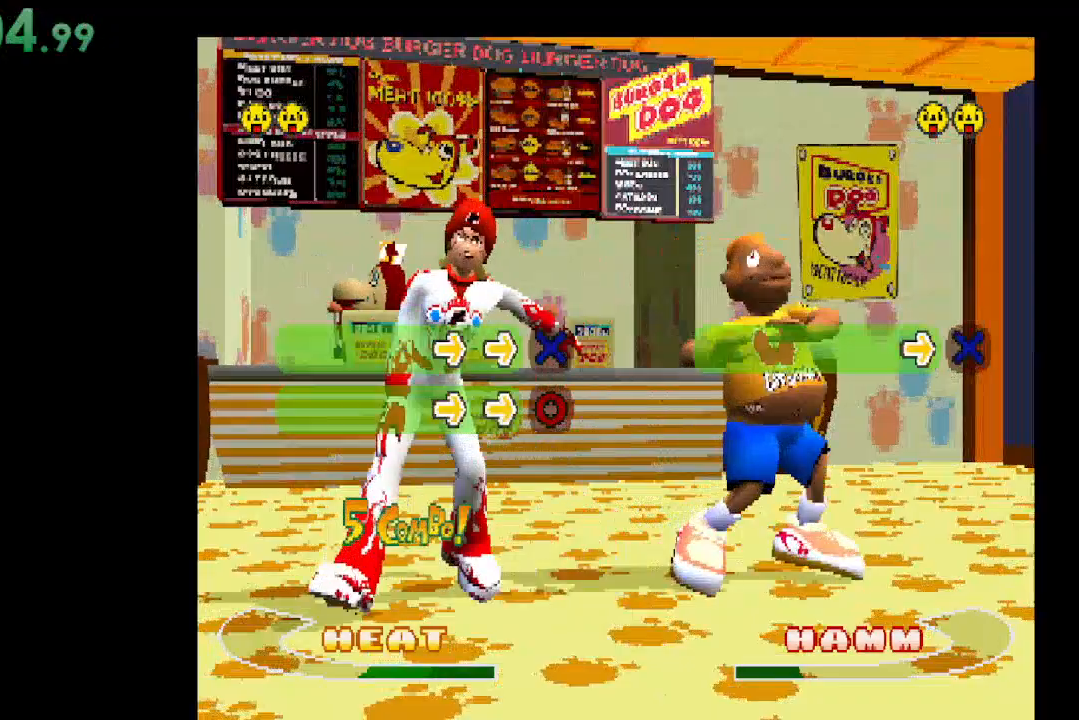
{"buttons": ["B"], "events": [[433, "B", "down"]]}
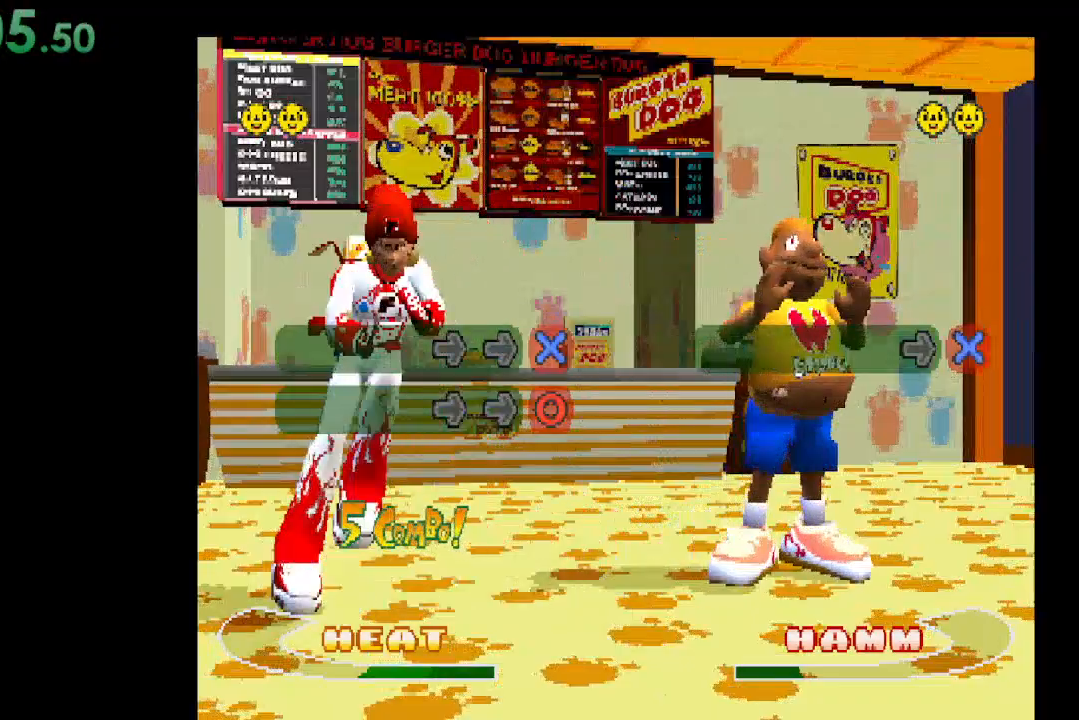
{"buttons": [], "events": [[67, "B", "up"]]}
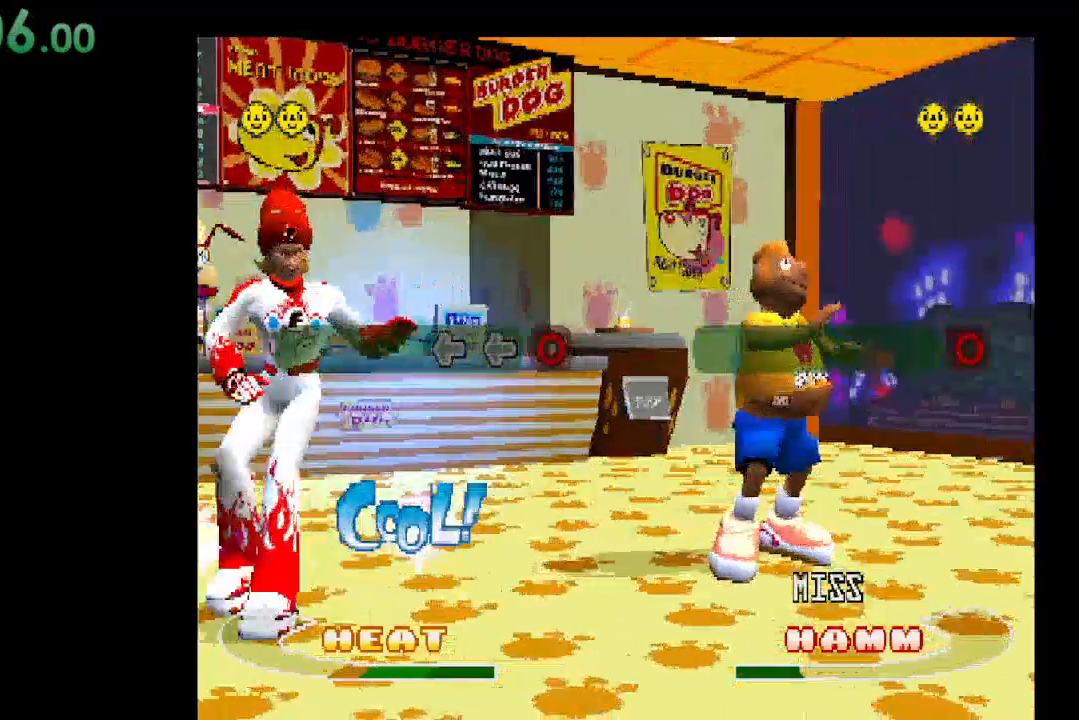
{"buttons": [], "events": [[100, "DPAD_LEFT", "down"], [233, "DPAD_LEFT", "up"]]}